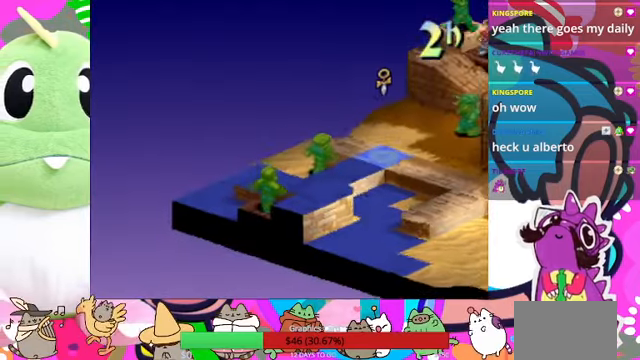
Gameplay with a controller (PlayStation layout); each line is a JSON object with the inputs held at the frame after it. "events" lists button and stick changes between this image and that frame as [ms after this image, input, new state], when the widget could be followed in between. Not read: L3 R3 left_stick right_stick.
{"buttons": [], "events": []}
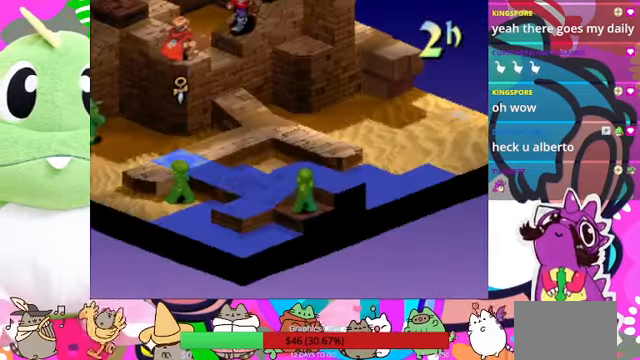
{"buttons": [], "events": [[167, "CIRCLE", "down"], [334, "CIRCLE", "up"]]}
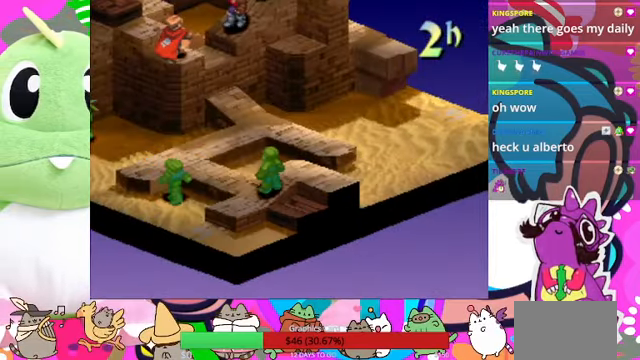
{"buttons": [], "events": []}
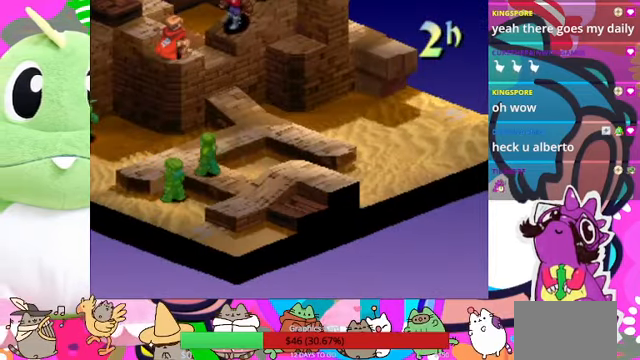
{"buttons": ["CIRCLE"], "events": [[467, "CIRCLE", "down"]]}
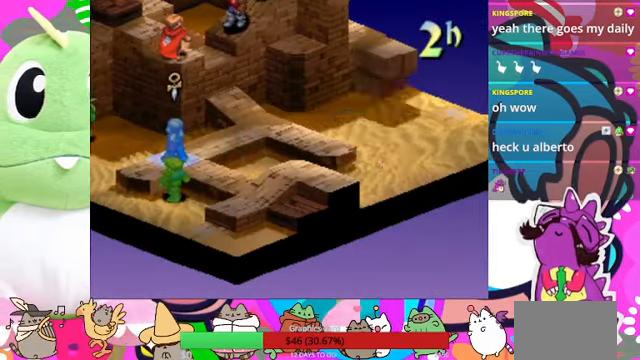
{"buttons": [], "events": [[100, "CIRCLE", "up"]]}
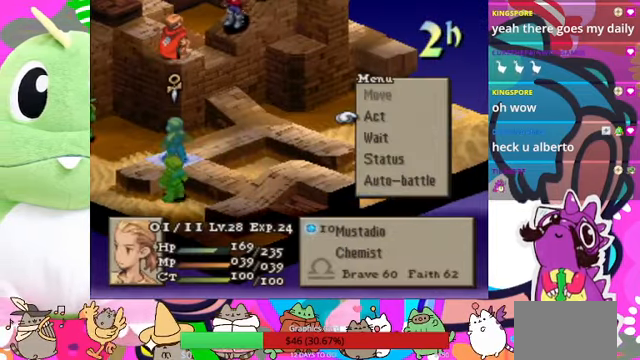
{"buttons": [], "events": [[267, "CIRCLE", "down"], [400, "CIRCLE", "up"]]}
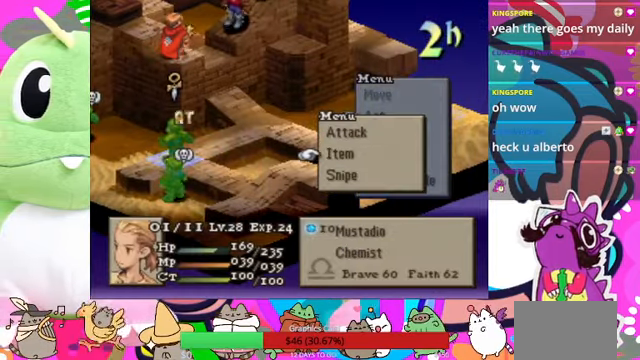
{"buttons": [], "events": [[334, "DPAD_DOWN", "down"], [400, "DPAD_DOWN", "up"]]}
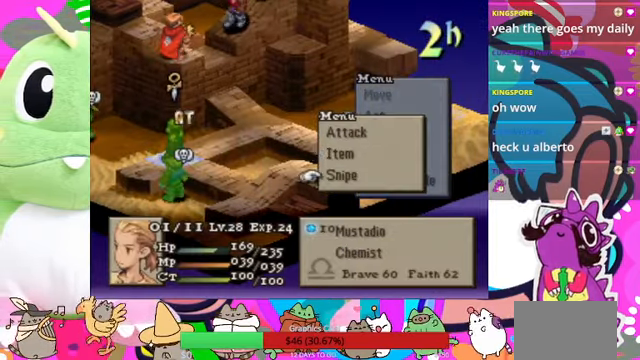
{"buttons": [], "events": [[134, "DPAD_UP", "down"], [234, "DPAD_UP", "up"], [267, "CIRCLE", "down"], [367, "CIRCLE", "up"]]}
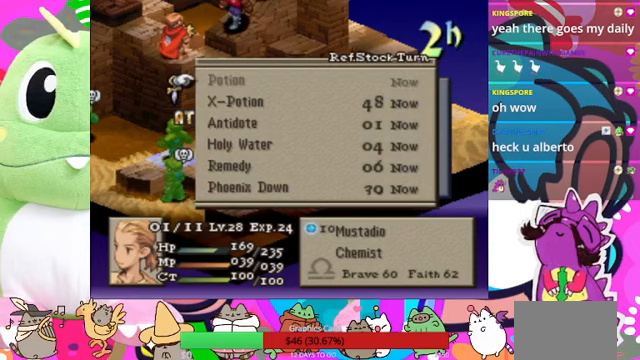
{"buttons": ["DPAD_DOWN"], "events": [[467, "DPAD_DOWN", "down"]]}
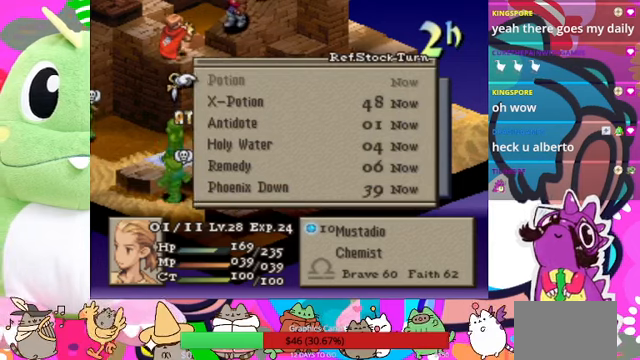
{"buttons": [], "events": [[67, "DPAD_DOWN", "up"], [133, "DPAD_DOWN", "down"], [200, "DPAD_DOWN", "up"]]}
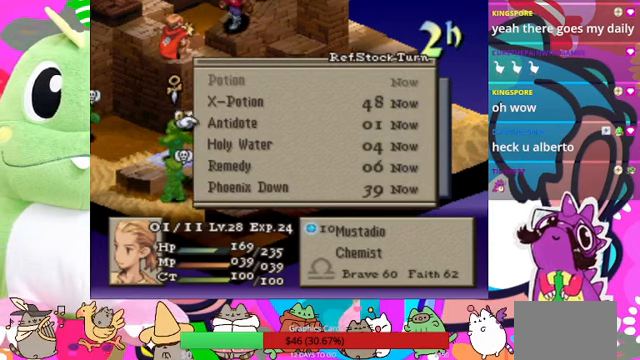
{"buttons": ["CIRCLE"], "events": [[133, "DPAD_UP", "down"], [233, "DPAD_UP", "up"], [300, "CIRCLE", "down"], [433, "CIRCLE", "up"], [500, "CIRCLE", "down"]]}
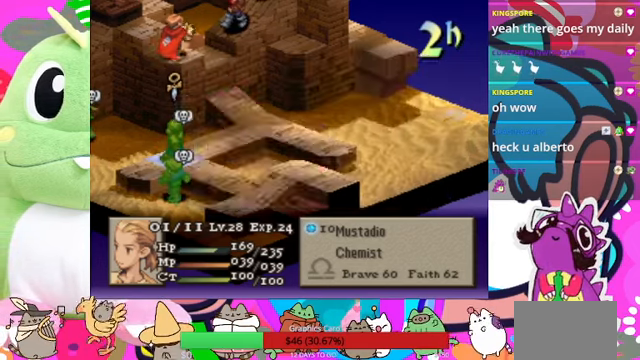
{"buttons": [], "events": [[133, "CIRCLE", "up"], [233, "DPAD_LEFT", "down"], [333, "DPAD_LEFT", "up"], [400, "DPAD_LEFT", "down"], [500, "DPAD_LEFT", "up"]]}
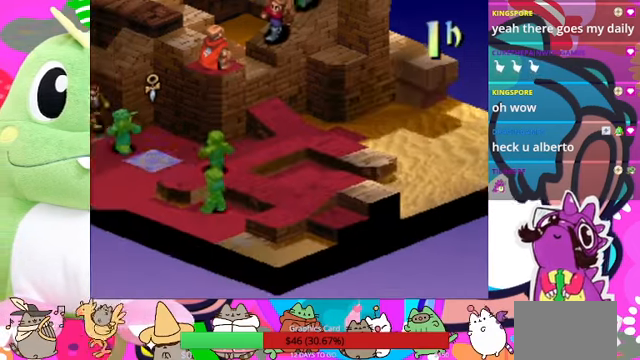
{"buttons": [], "events": [[300, "DPAD_LEFT", "down"], [400, "DPAD_LEFT", "up"]]}
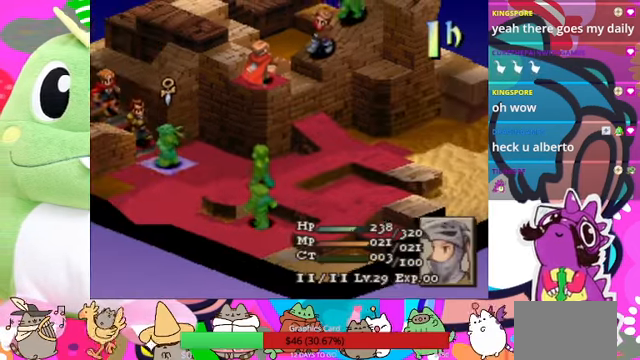
{"buttons": [], "events": []}
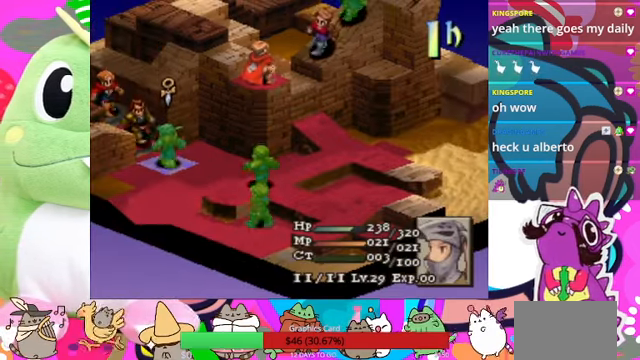
{"buttons": [], "events": []}
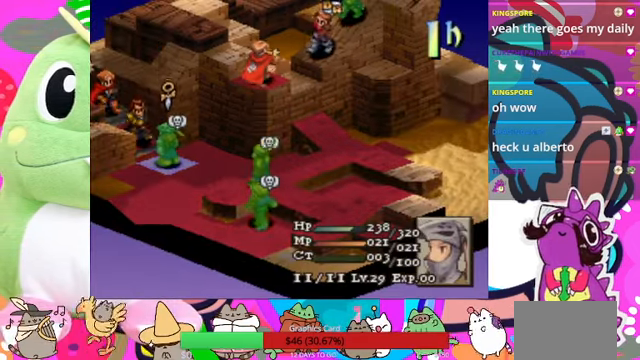
{"buttons": [], "events": []}
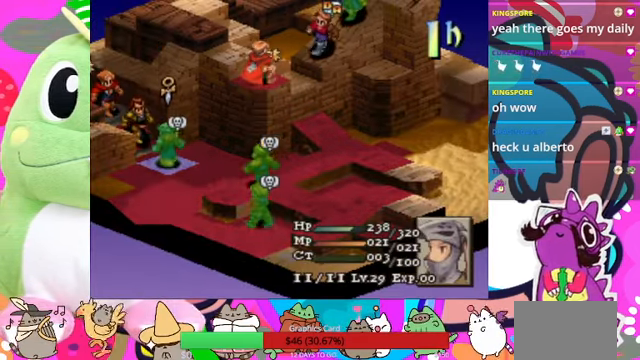
{"buttons": [], "events": [[200, "DPAD_LEFT", "down"], [333, "DPAD_LEFT", "up"]]}
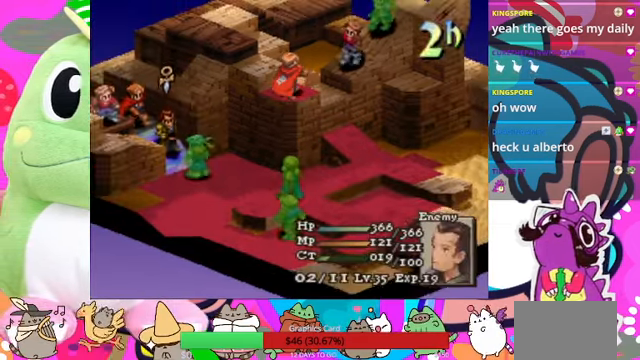
{"buttons": [], "events": [[133, "DPAD_LEFT", "down"], [267, "DPAD_LEFT", "up"]]}
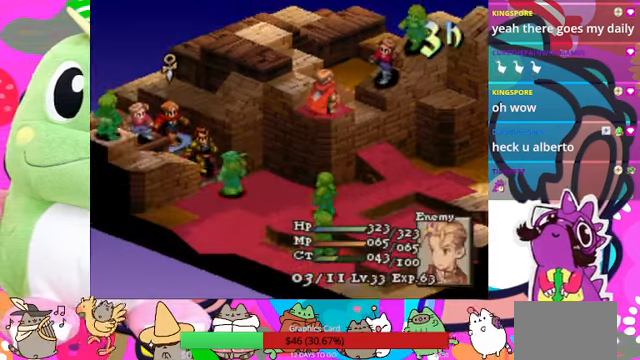
{"buttons": [], "events": [[167, "DPAD_DOWN", "down"], [233, "DPAD_DOWN", "up"]]}
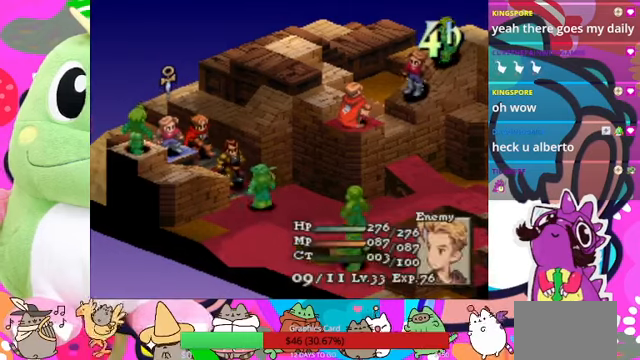
{"buttons": [], "events": [[400, "DPAD_DOWN", "down"], [500, "DPAD_DOWN", "up"]]}
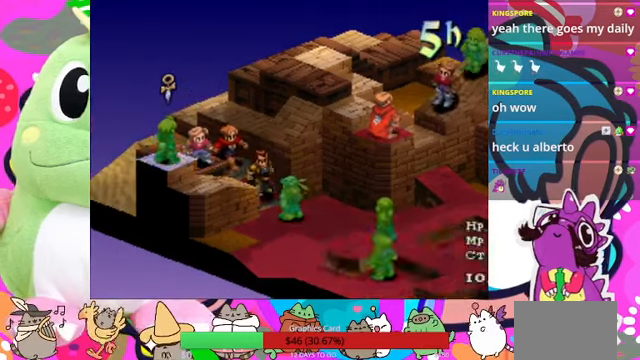
{"buttons": [], "events": []}
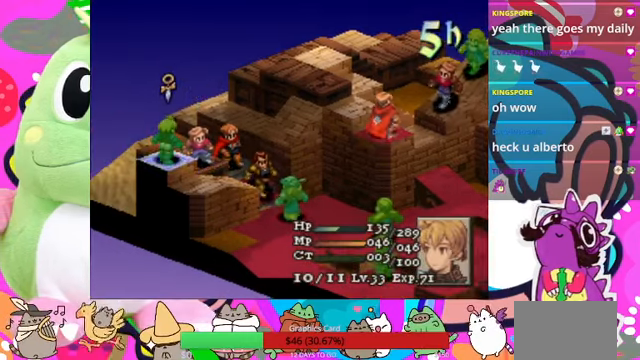
{"buttons": ["DPAD_UP"], "events": [[466, "DPAD_UP", "down"]]}
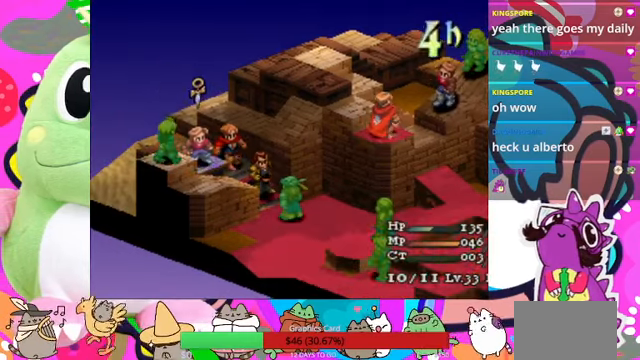
{"buttons": [], "events": [[66, "DPAD_UP", "up"], [133, "DPAD_UP", "down"], [233, "DPAD_UP", "up"], [300, "DPAD_UP", "down"], [400, "DPAD_UP", "up"]]}
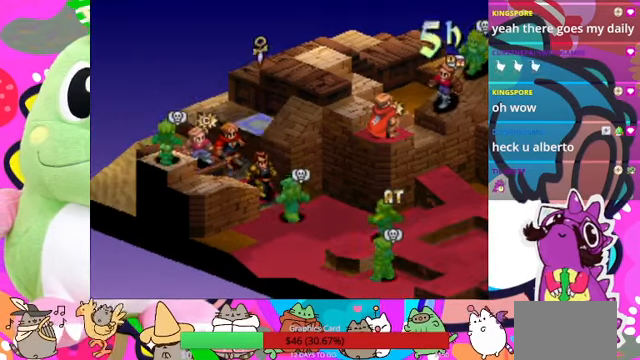
{"buttons": ["DPAD_DOWN"], "events": [[33, "DPAD_RIGHT", "down"], [166, "DPAD_RIGHT", "up"], [233, "DPAD_RIGHT", "down"], [333, "DPAD_RIGHT", "up"], [433, "DPAD_DOWN", "down"]]}
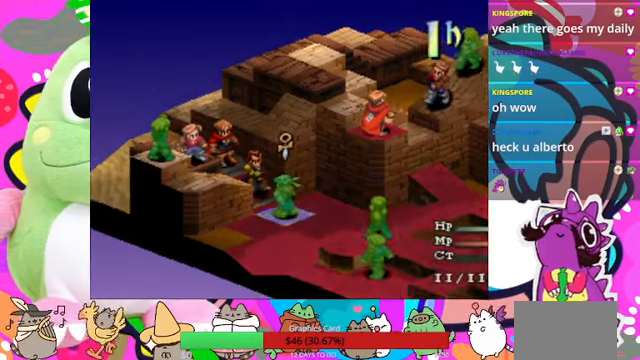
{"buttons": [], "events": [[33, "DPAD_DOWN", "up"]]}
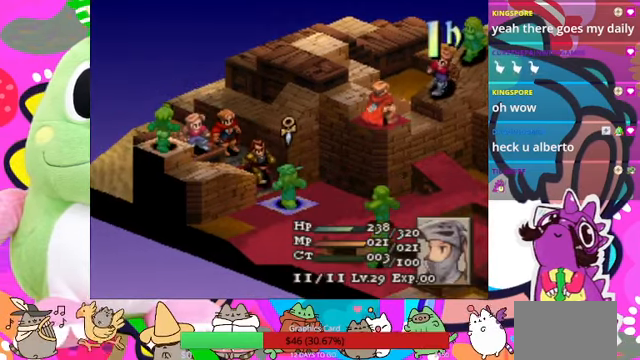
{"buttons": ["DPAD_RIGHT"], "events": [[133, "DPAD_RIGHT", "down"], [200, "DPAD_RIGHT", "up"], [300, "DPAD_RIGHT", "down"], [366, "DPAD_RIGHT", "up"], [433, "DPAD_RIGHT", "down"]]}